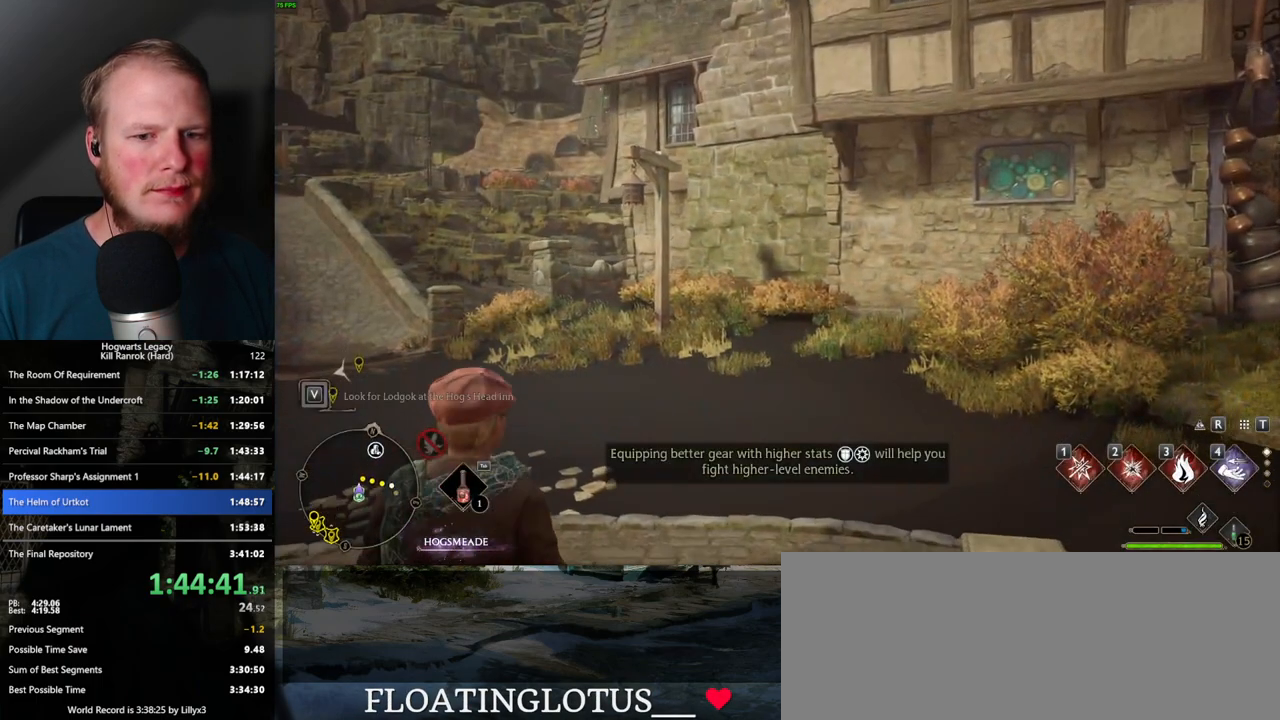
Gameplay with keyboard and mouse; each line is a JSON object with the keys and mouse buttons held at the frame after it. "events" lists presses ("down") and releases ("up") of ".", "/", "0", "1", "2", "3", "4", "5", "6", "7", "8", "9", "a", "alt_l", "alt_r", "b", "backslash", "backspace", "c", "caps_lock", "comma", "ctrl_l", "ctrl_r", "d", "e", "equals", "escape", "f", "f1", "f10", "f11", "f12", "f2", "f3", "f4", "f5", "f6", "f7", "f8", "f9", "g", "h", "i", "j", "k", "l", "lbracket", "m", "minus", "n", "o", "p", "q", "quote", "r", "rbracket", "return", "s", "semicolon", "shift_l", "shift_r", "space", "super", "super_r", "t", "tab", "tilde", "u", "v", "w", "x", "y", "z", "mouse_left", "mouse_wheel", "mouse_right", "mouse_mb4" and "mouse_mb5" between this image and that frame as [ms after this image, input, new state], when the widget could be followed in between. "mouse_left", "mouse_wheel", "mouse_right", "mouse_mb4", "mouse_mb5" = the "left", "wheel", "right", "mb4", "mb5" buttons of the "mouse" list. No other keys are recorded. "wheel" means that the mouse wheel is clicked or scrolled. Mouse movement is not recorded.
{"keys": [], "mouse": [], "events": [[67, "mouse_wheel", "down"], [434, "mouse_wheel", "up"]]}
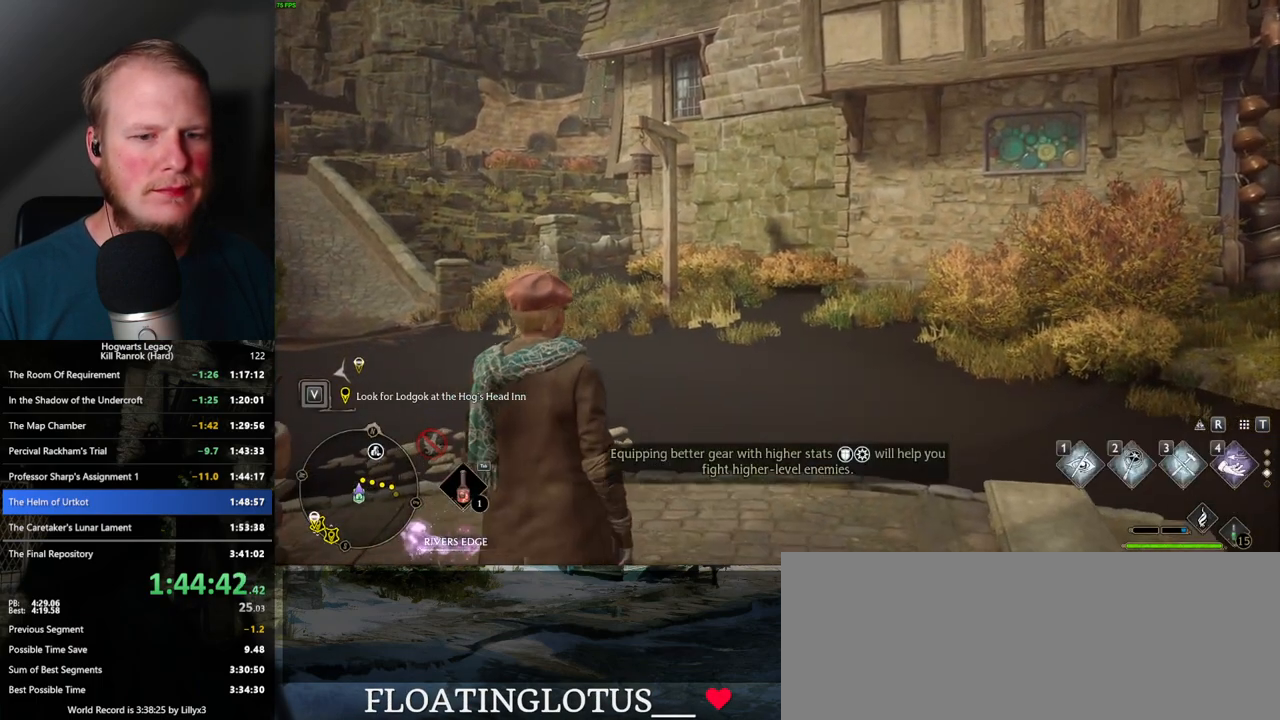
{"keys": ["w"], "mouse": [], "events": [[350, "w", "down"]]}
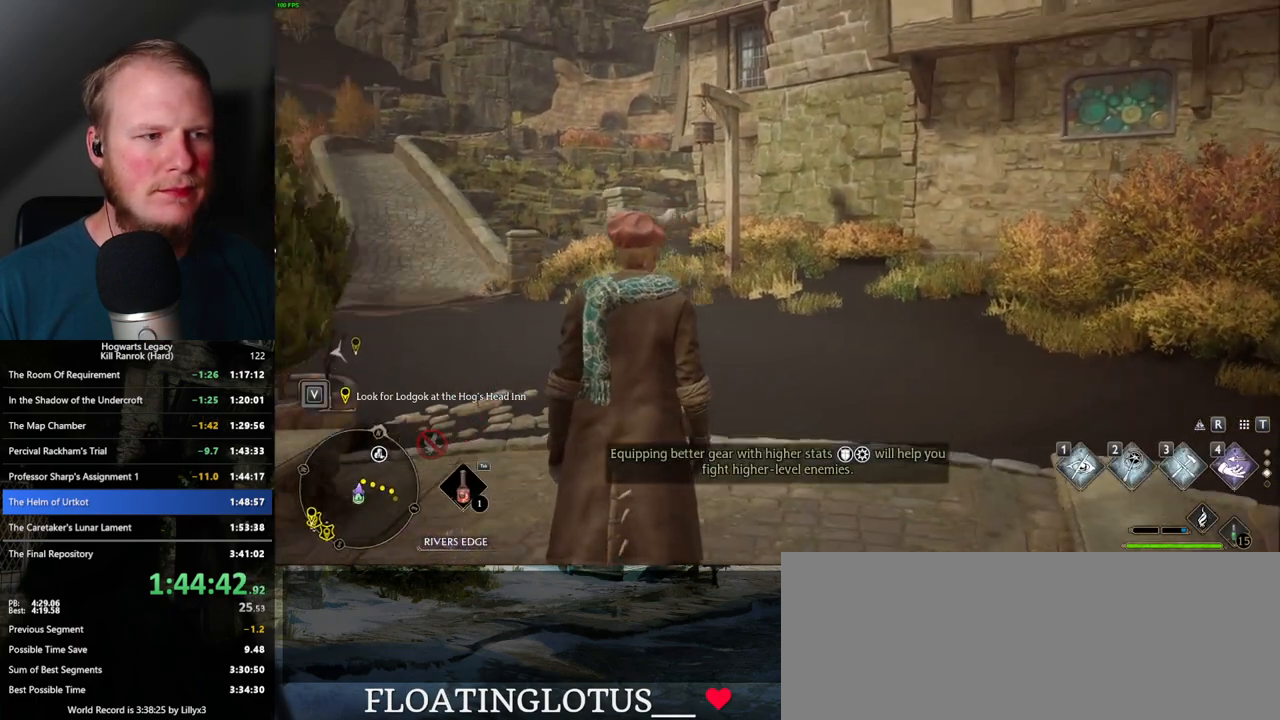
{"keys": ["space", "w"], "mouse": [], "events": [[167, "space", "down"]]}
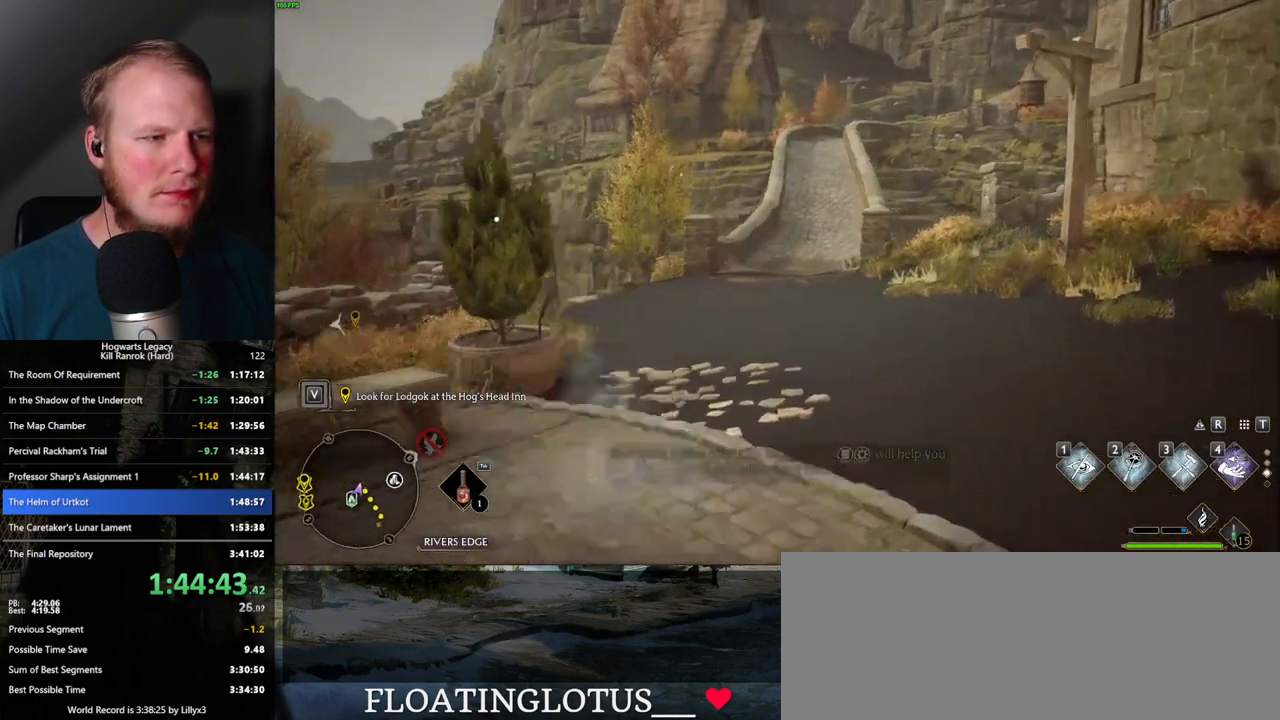
{"keys": ["w"], "mouse": [], "events": [[284, "space", "up"]]}
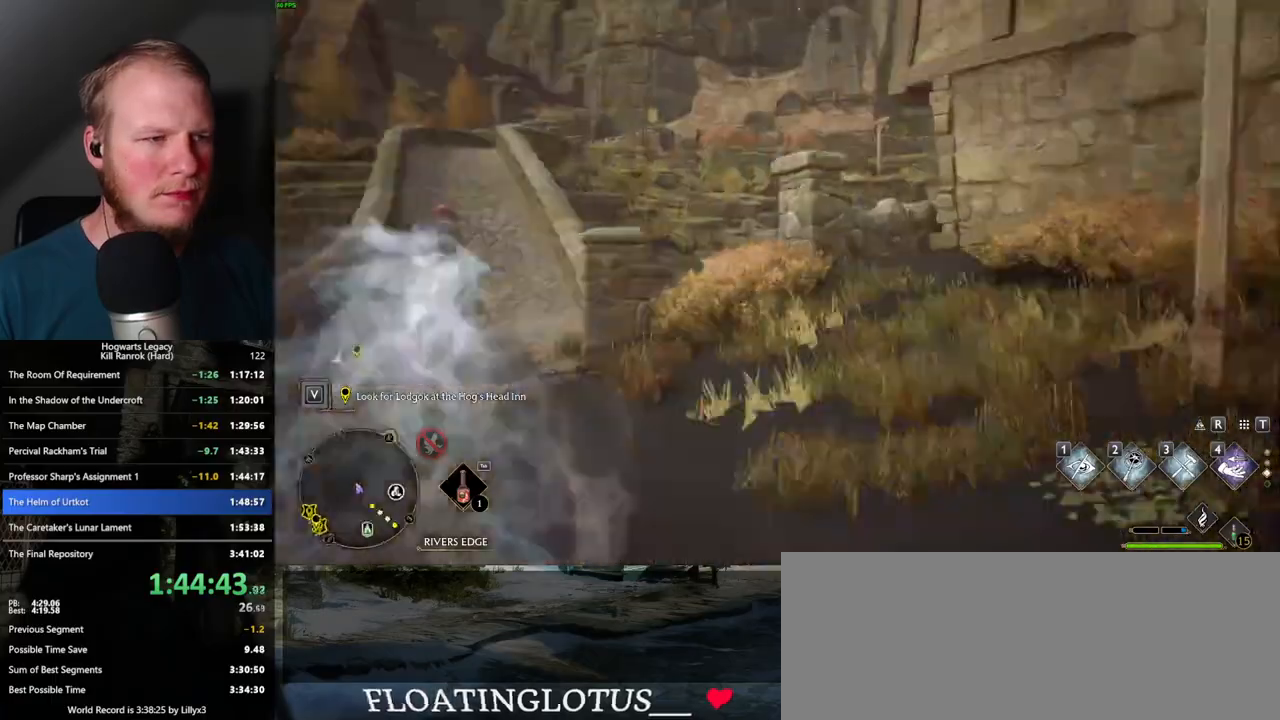
{"keys": ["w"], "mouse": [], "events": []}
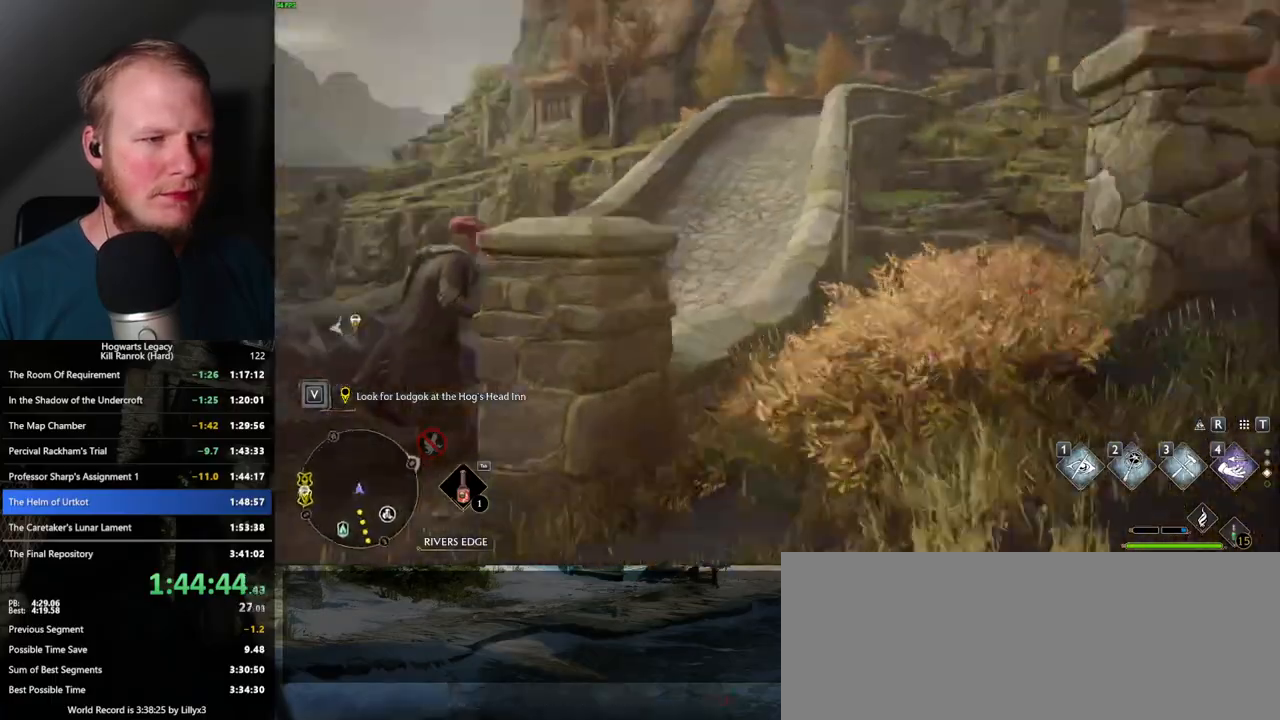
{"keys": ["1", "w"], "mouse": [], "events": [[434, "1", "down"]]}
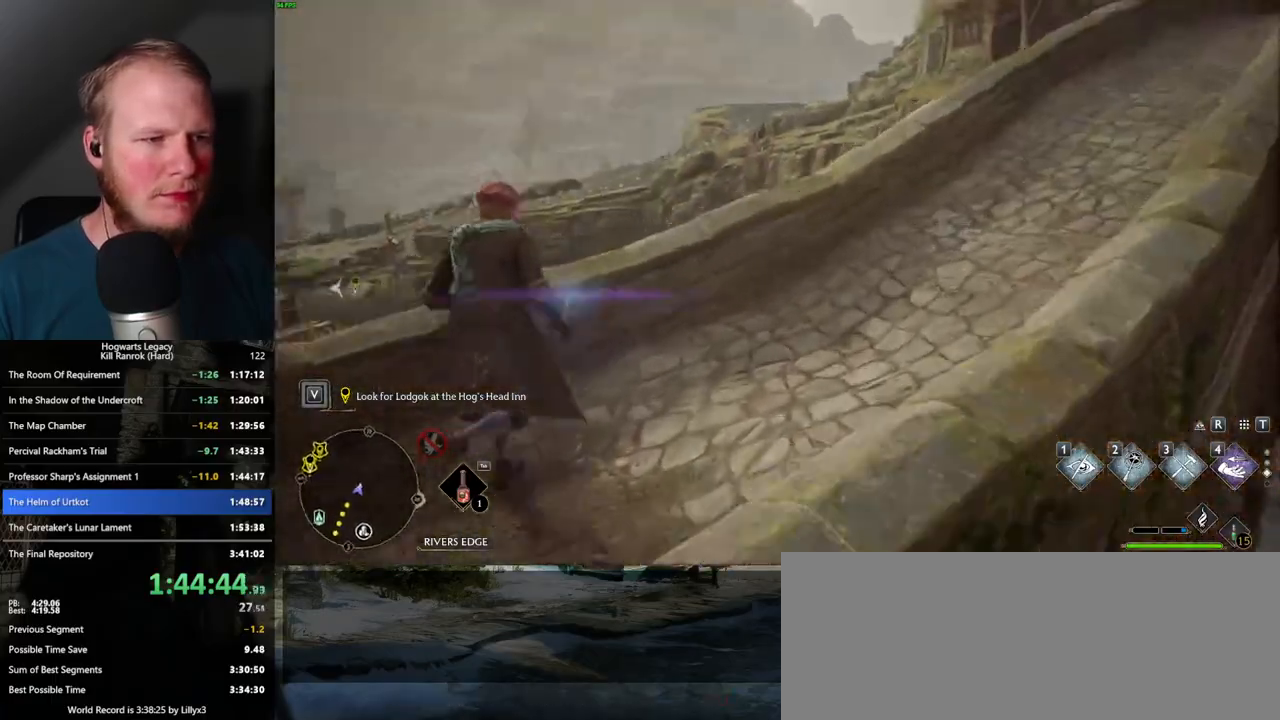
{"keys": ["shift_l", "w"], "mouse": [], "events": [[34, "1", "up"], [417, "shift_l", "down"]]}
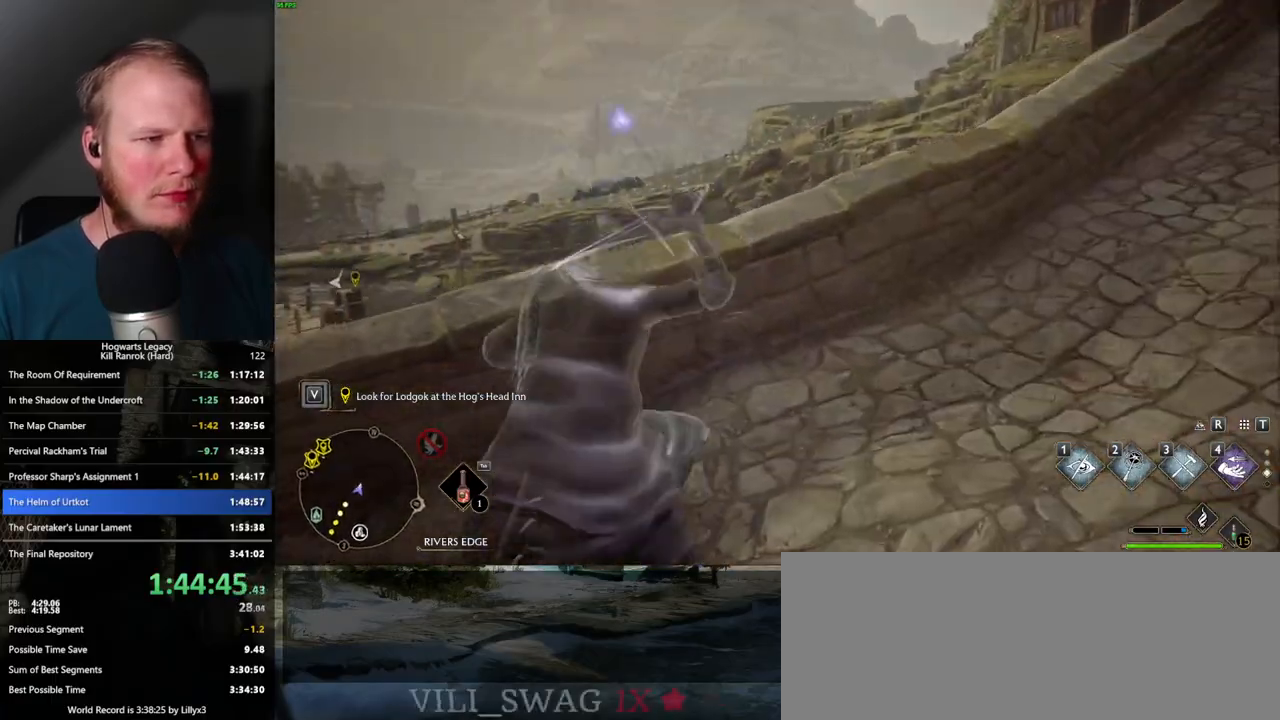
{"keys": ["w"], "mouse": [], "events": [[17, "shift_l", "up"], [84, "mouse_mb5", "down"], [234, "mouse_mb5", "up"]]}
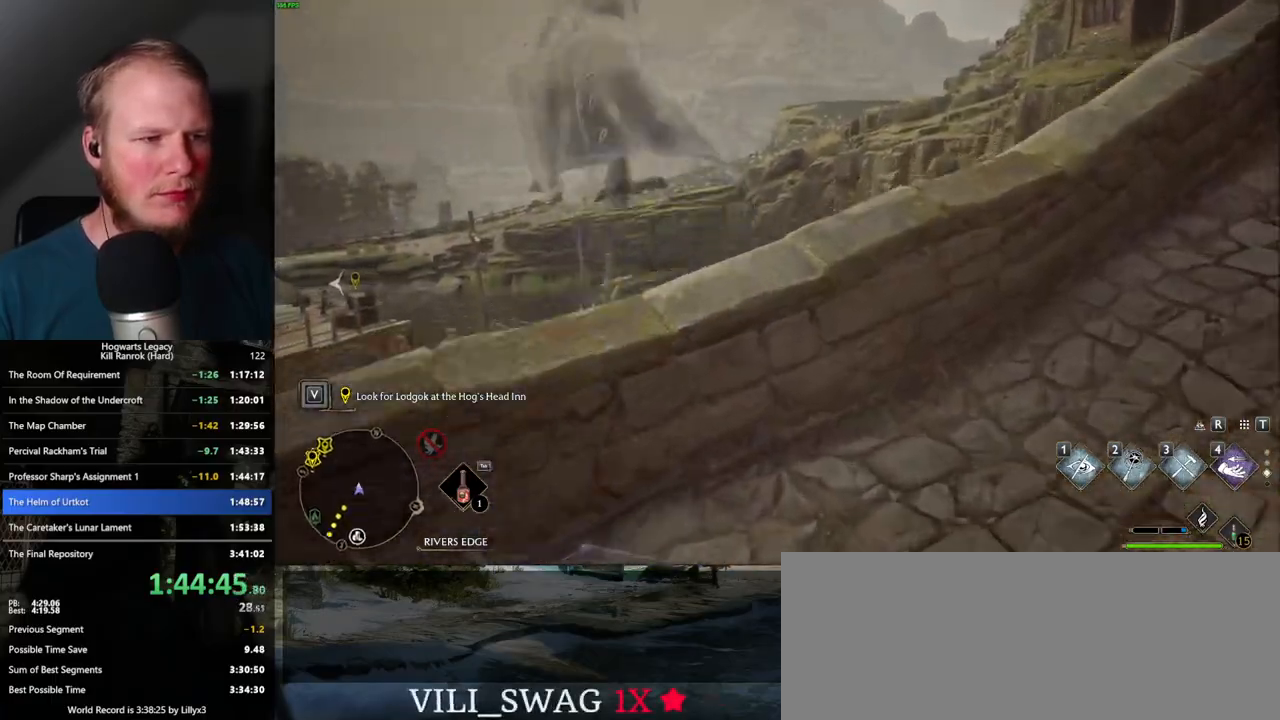
{"keys": ["d", "w"], "mouse": [], "events": [[234, "d", "down"]]}
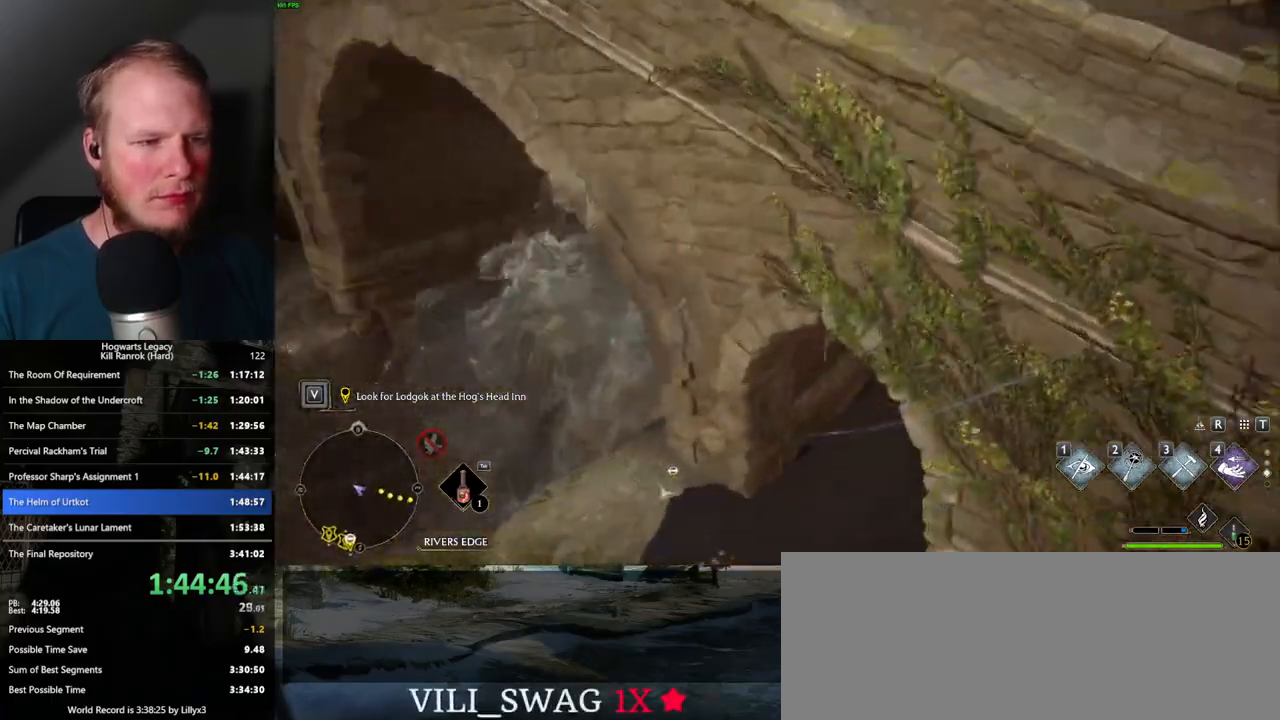
{"keys": ["d", "w"], "mouse": [], "events": [[217, "w", "up"], [417, "w", "down"]]}
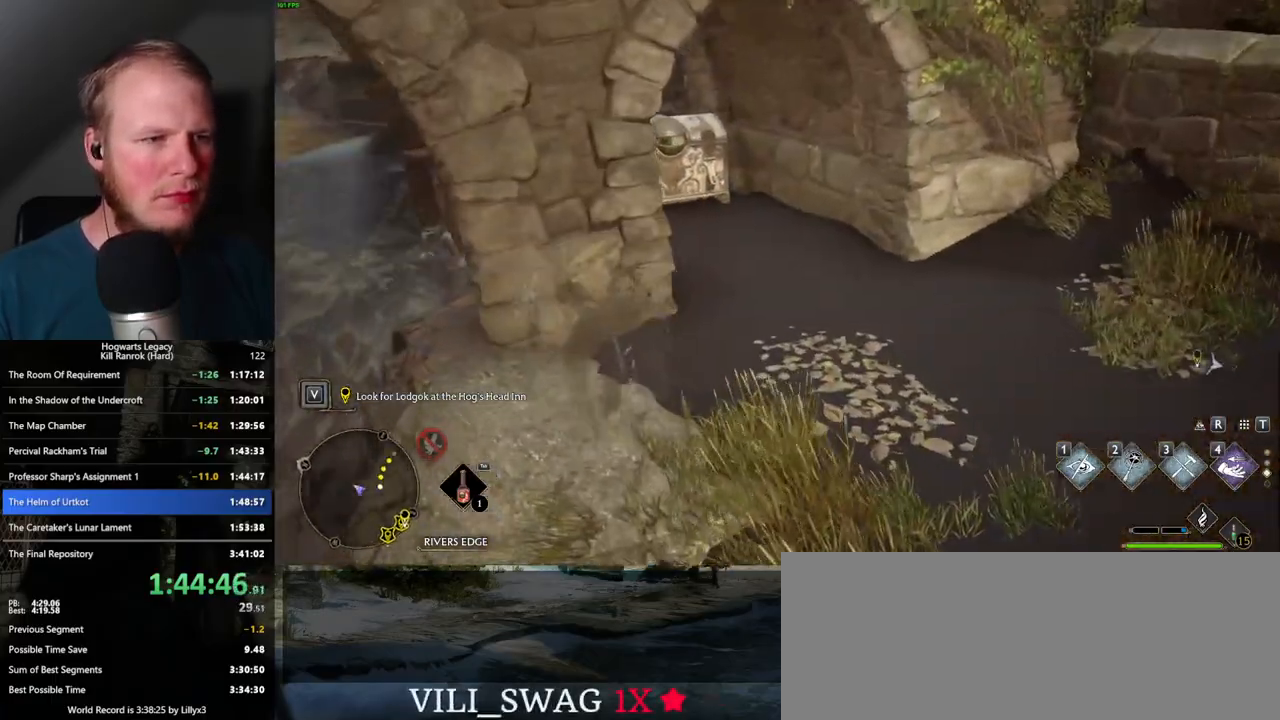
{"keys": ["w"], "mouse": [], "events": [[417, "d", "up"]]}
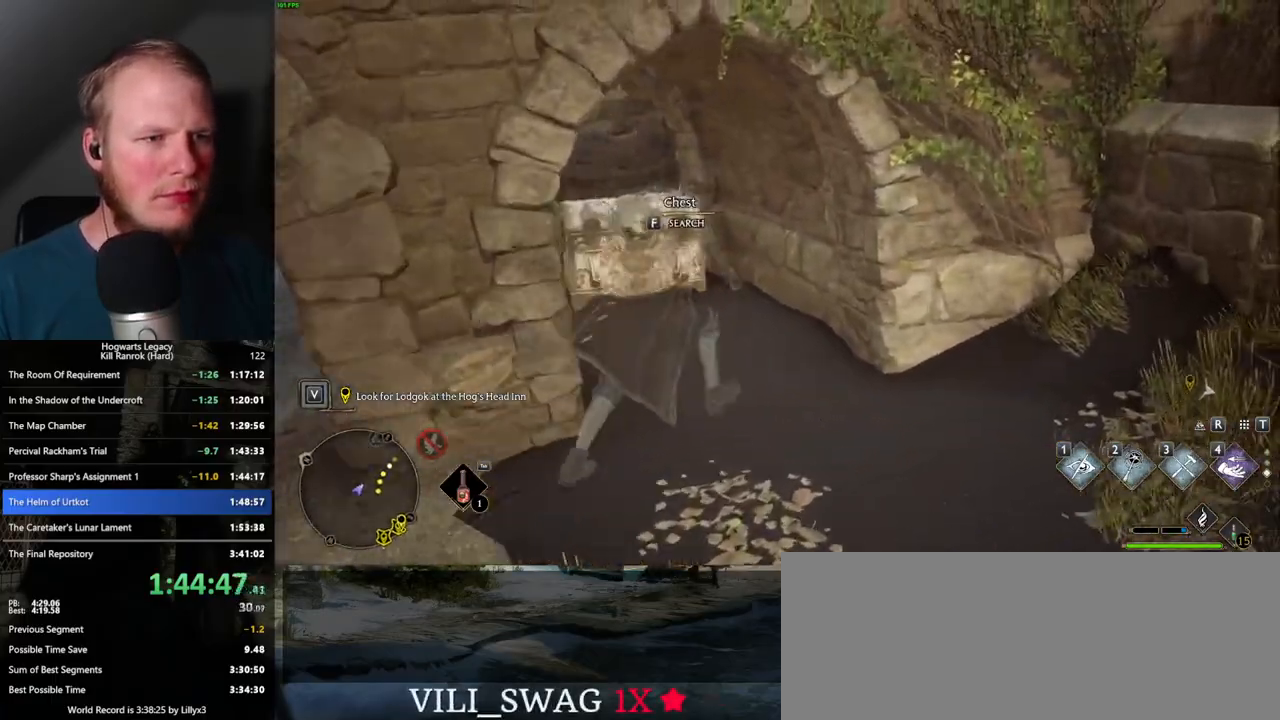
{"keys": ["space", "w"], "mouse": [], "events": [[17, "f", "down"], [100, "f", "up"], [250, "space", "down"]]}
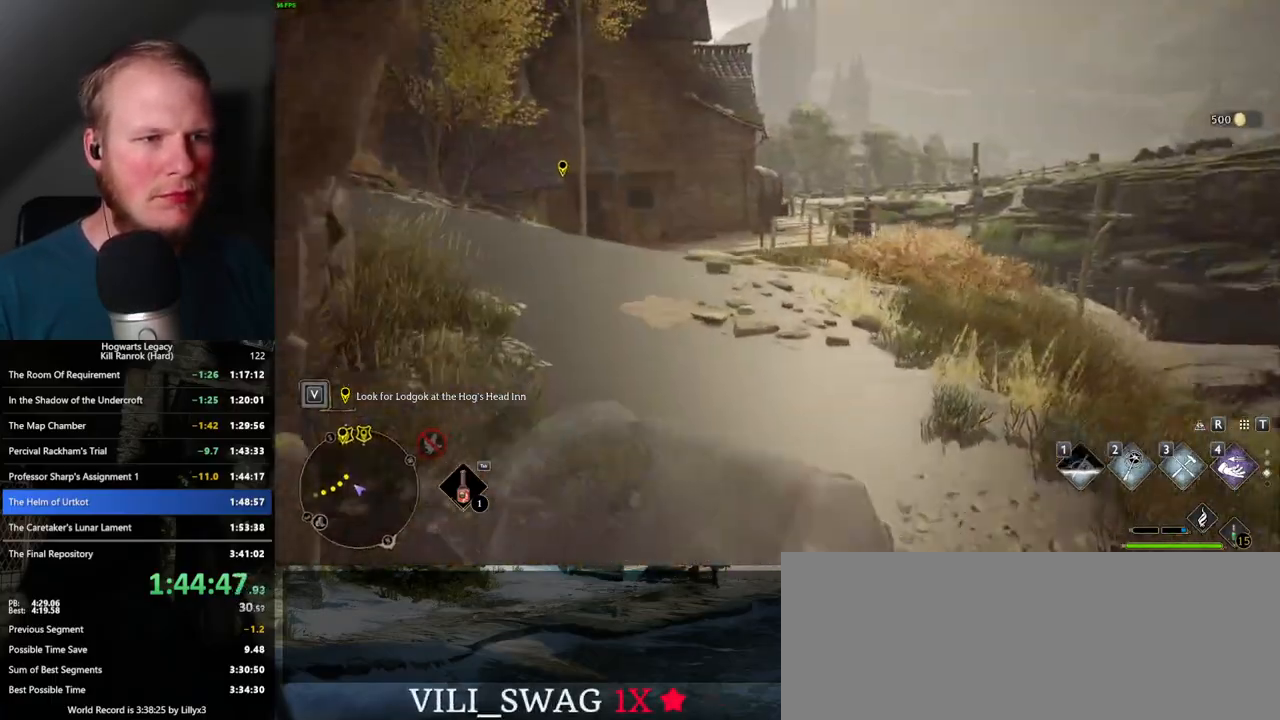
{"keys": ["w"], "mouse": [], "events": [[334, "space", "up"]]}
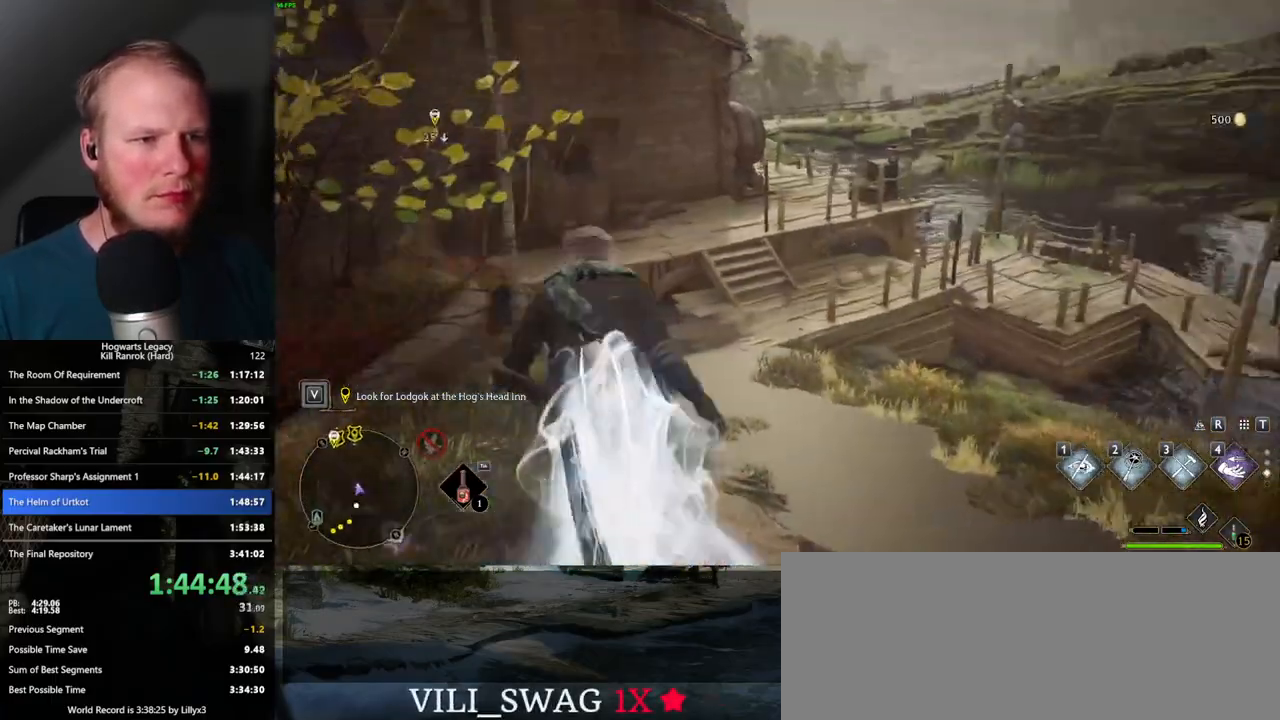
{"keys": ["space", "w"], "mouse": [], "events": [[217, "space", "down"]]}
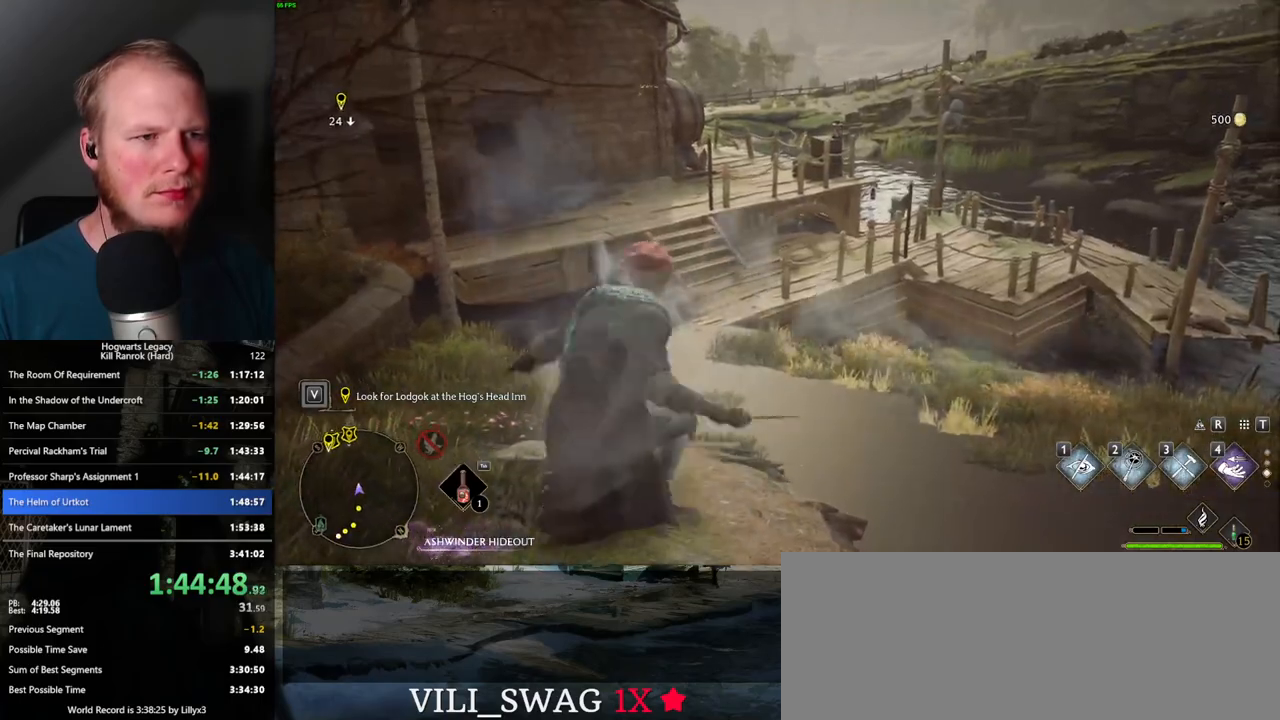
{"keys": ["space", "w"], "mouse": [], "events": []}
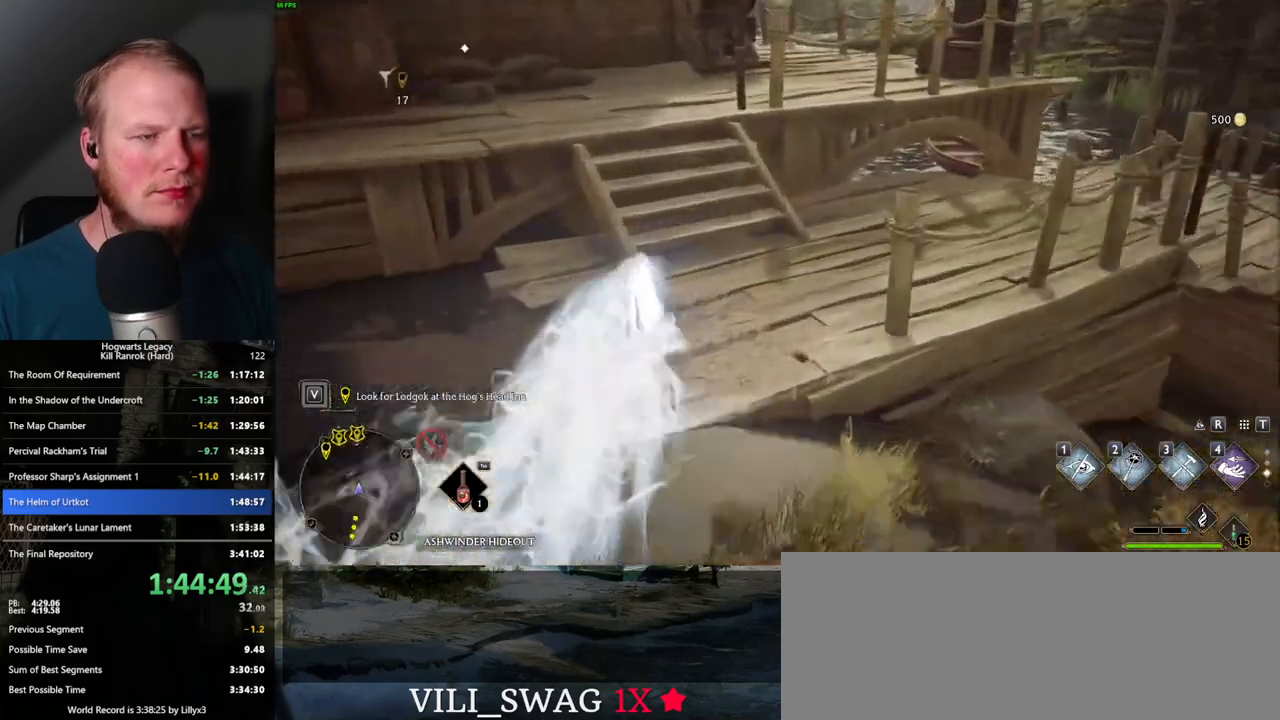
{"keys": ["a", "w"], "mouse": [], "events": [[34, "space", "up"], [217, "a", "down"]]}
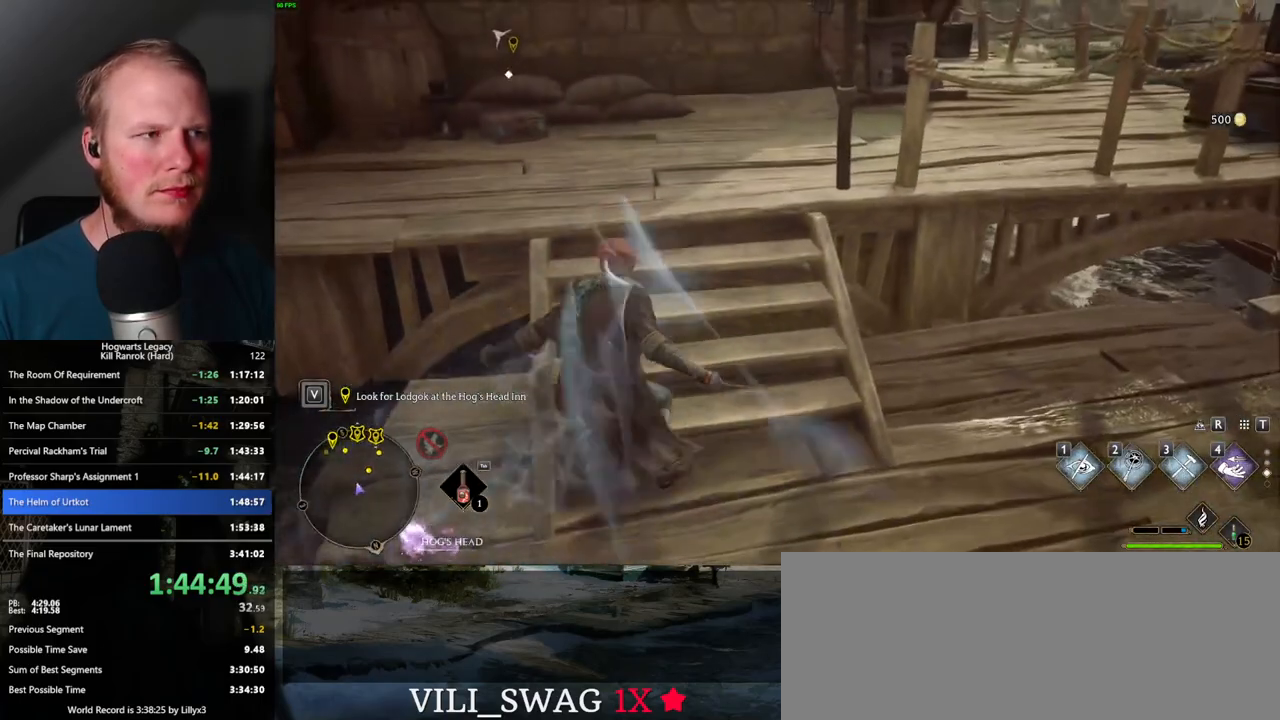
{"keys": ["w"], "mouse": [], "events": [[200, "a", "up"]]}
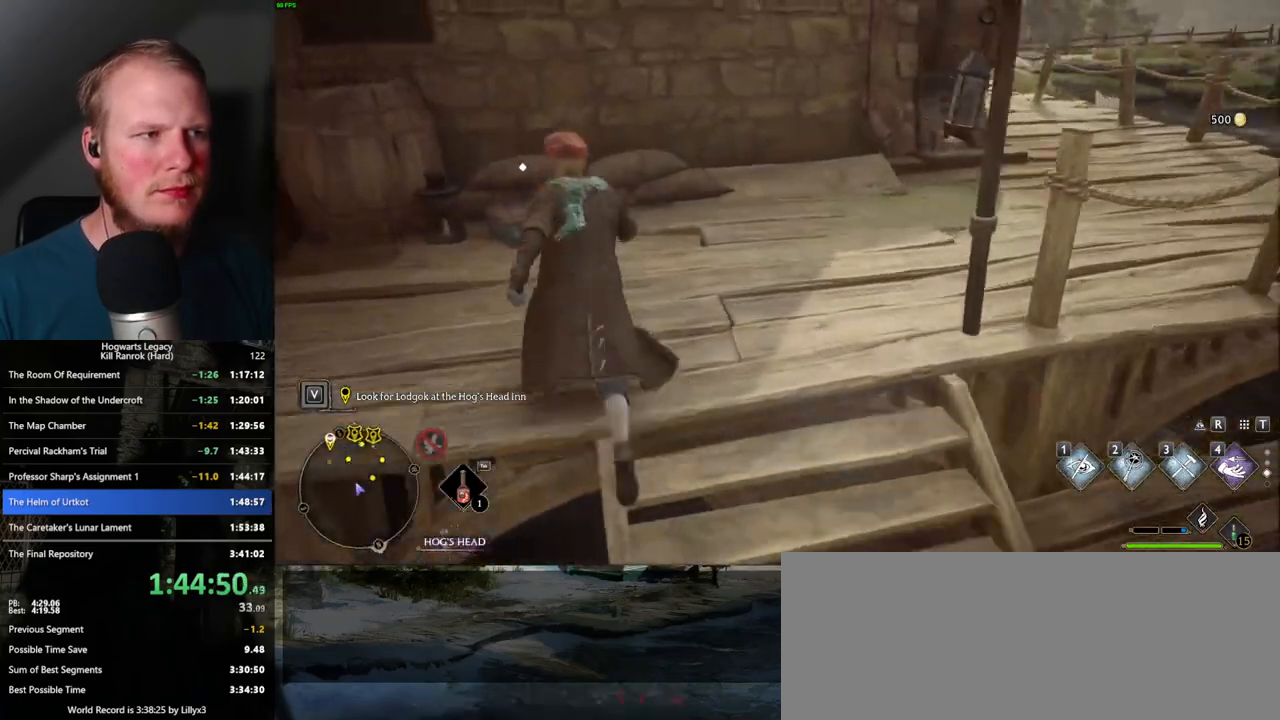
{"keys": ["d", "space", "w"], "mouse": [], "events": [[17, "f", "down"], [84, "f", "up"], [217, "f", "down"], [300, "f", "up"], [384, "space", "down"], [467, "d", "down"]]}
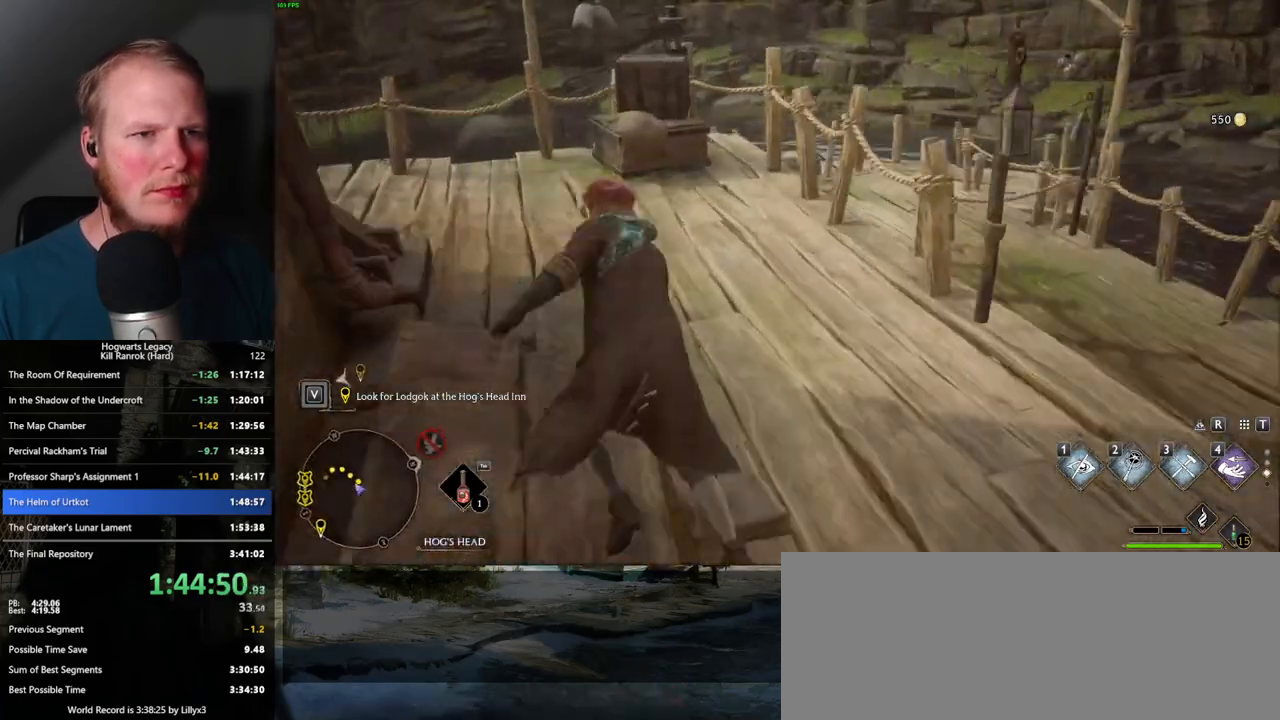
{"keys": ["w"], "mouse": [], "events": [[100, "d", "up"], [417, "space", "up"]]}
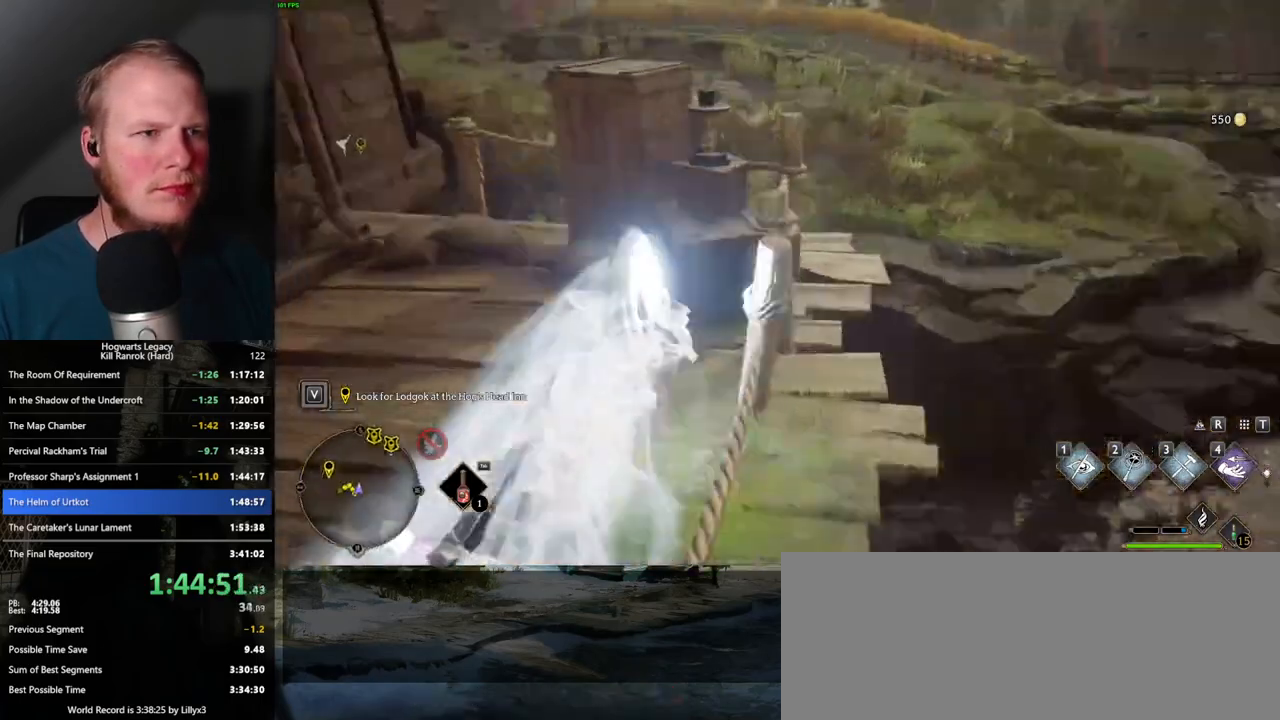
{"keys": ["a", "w"], "mouse": [], "events": [[350, "a", "down"]]}
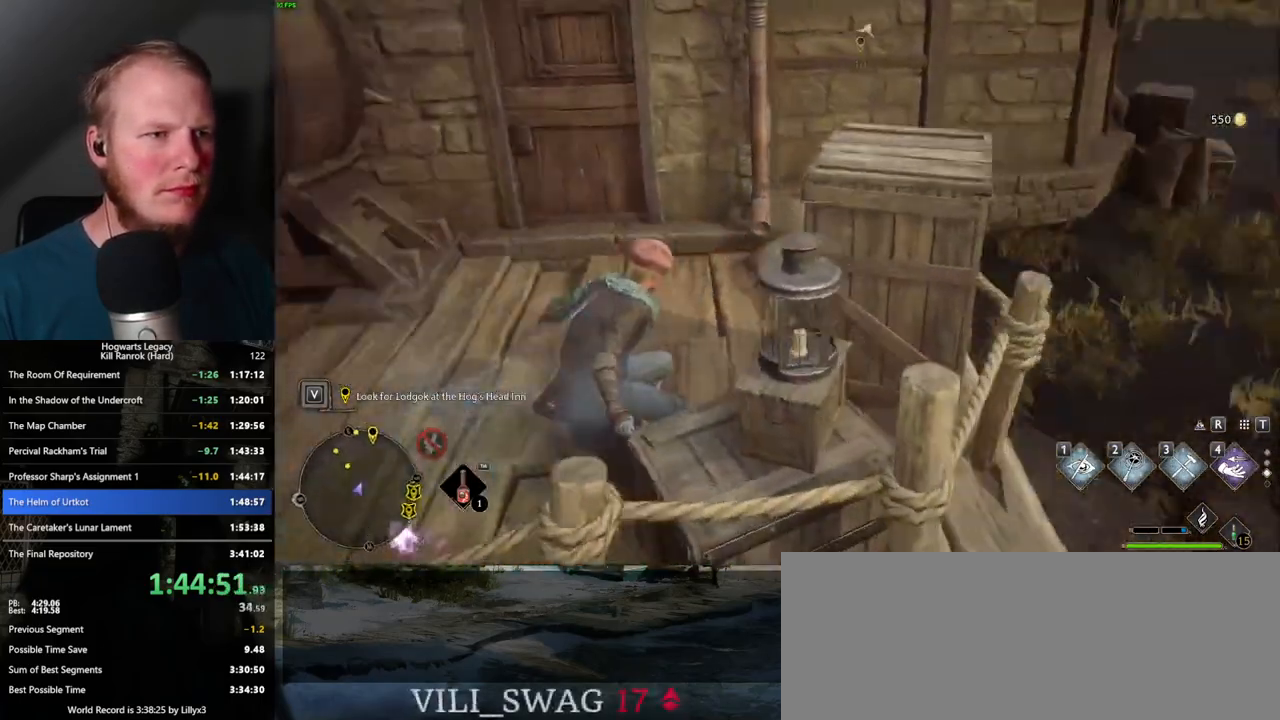
{"keys": ["w"], "mouse": [], "events": [[67, "a", "up"], [267, "space", "down"], [434, "space", "up"]]}
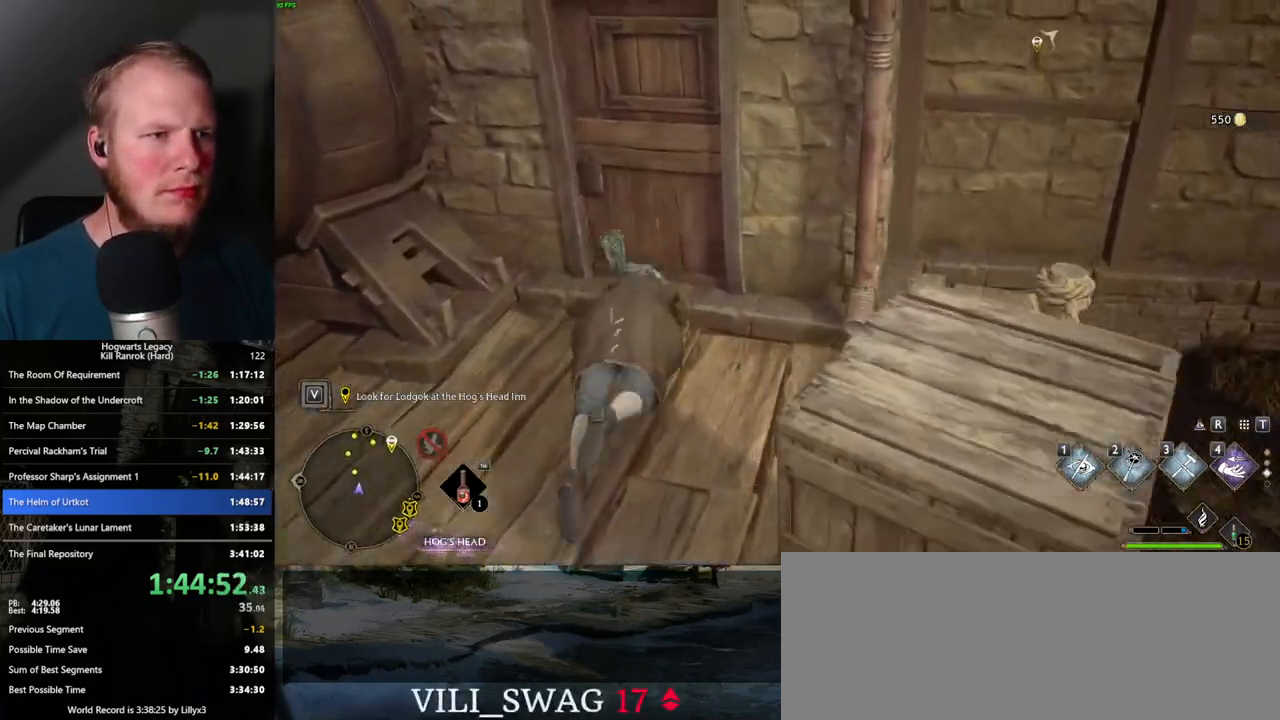
{"keys": ["w"], "mouse": [], "events": [[50, "a", "down"], [117, "a", "up"]]}
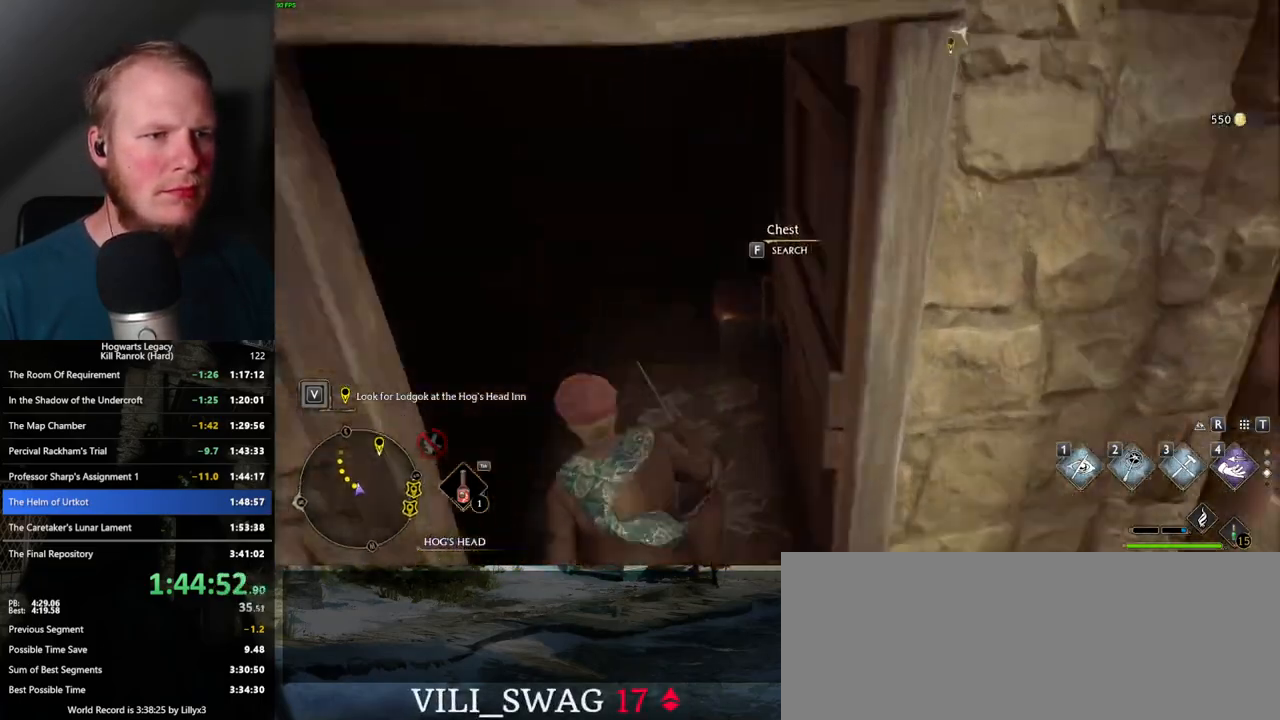
{"keys": ["a", "w"], "mouse": [], "events": [[34, "f", "down"], [117, "a", "down"], [134, "f", "up"]]}
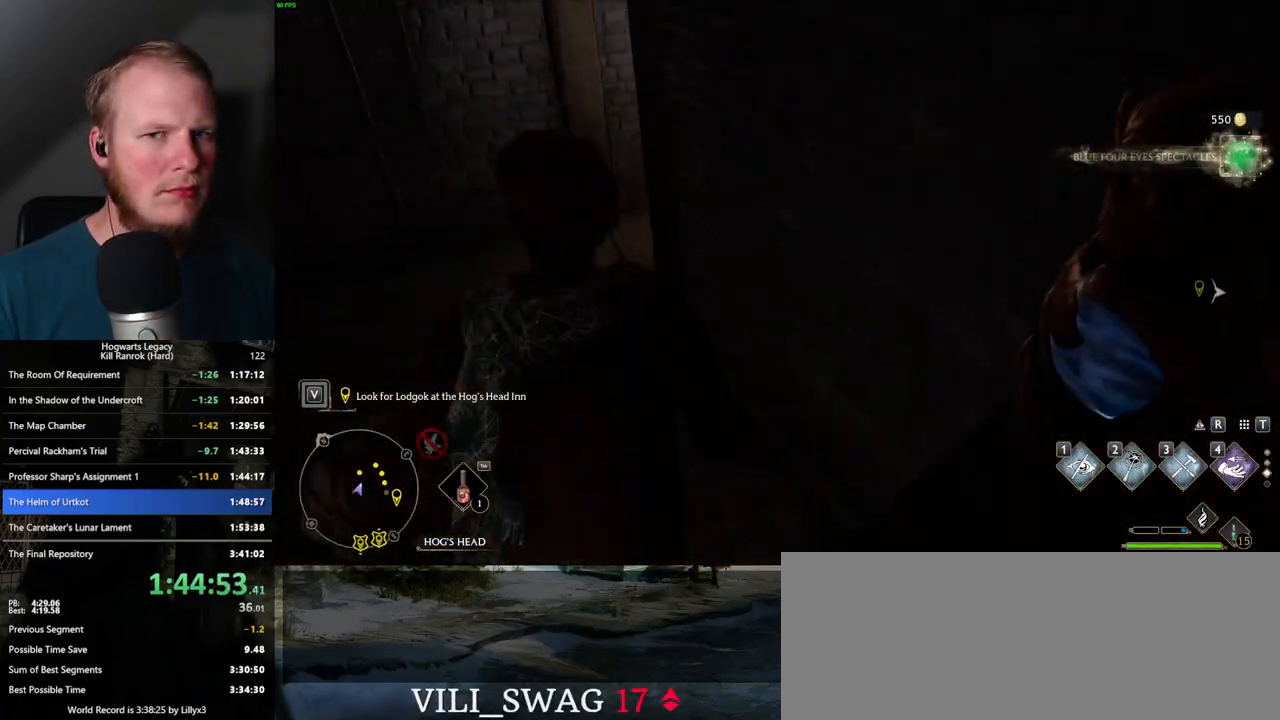
{"keys": ["w"], "mouse": [], "events": [[300, "a", "up"]]}
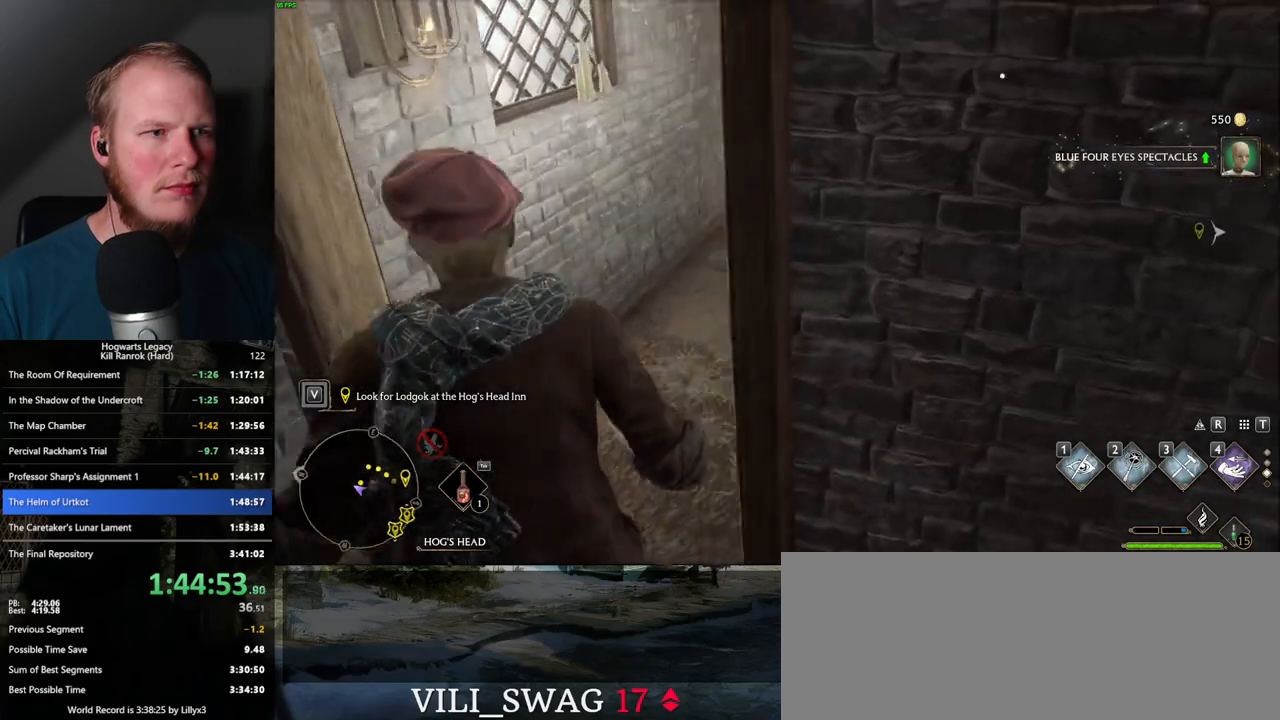
{"keys": ["a", "w"], "mouse": [], "events": [[500, "a", "down"]]}
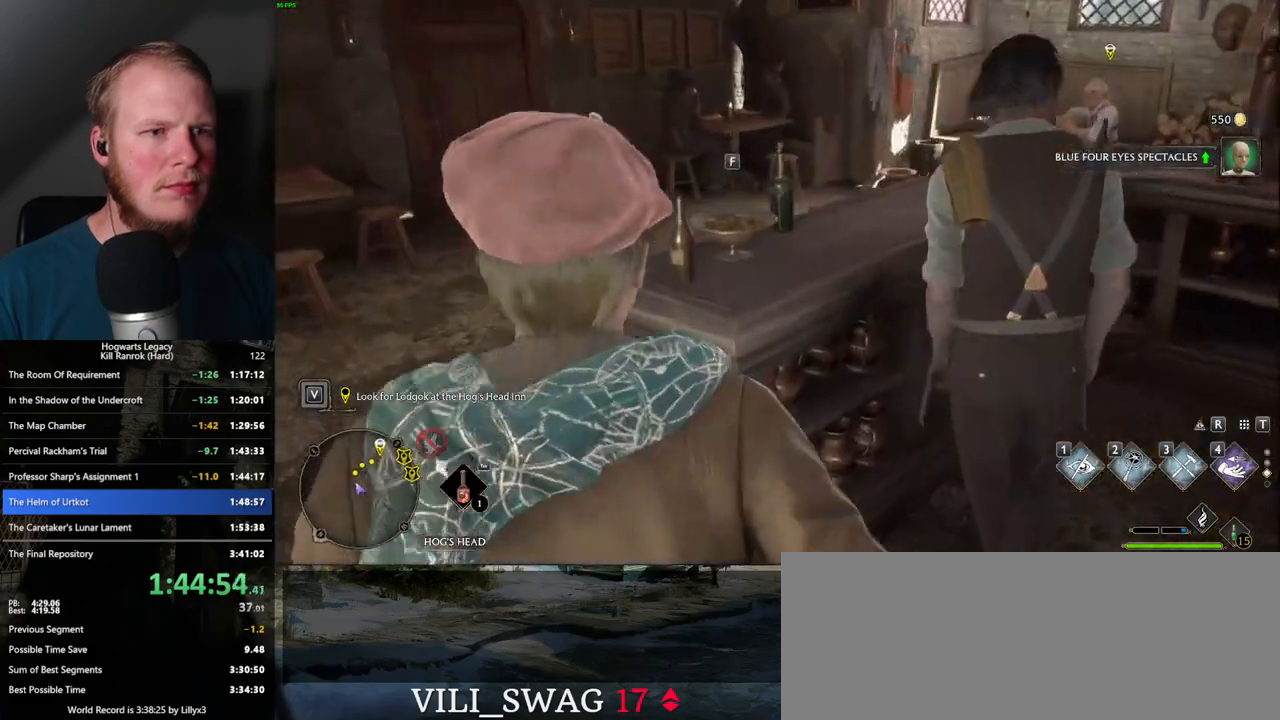
{"keys": ["w"], "mouse": [], "events": [[300, "a", "up"]]}
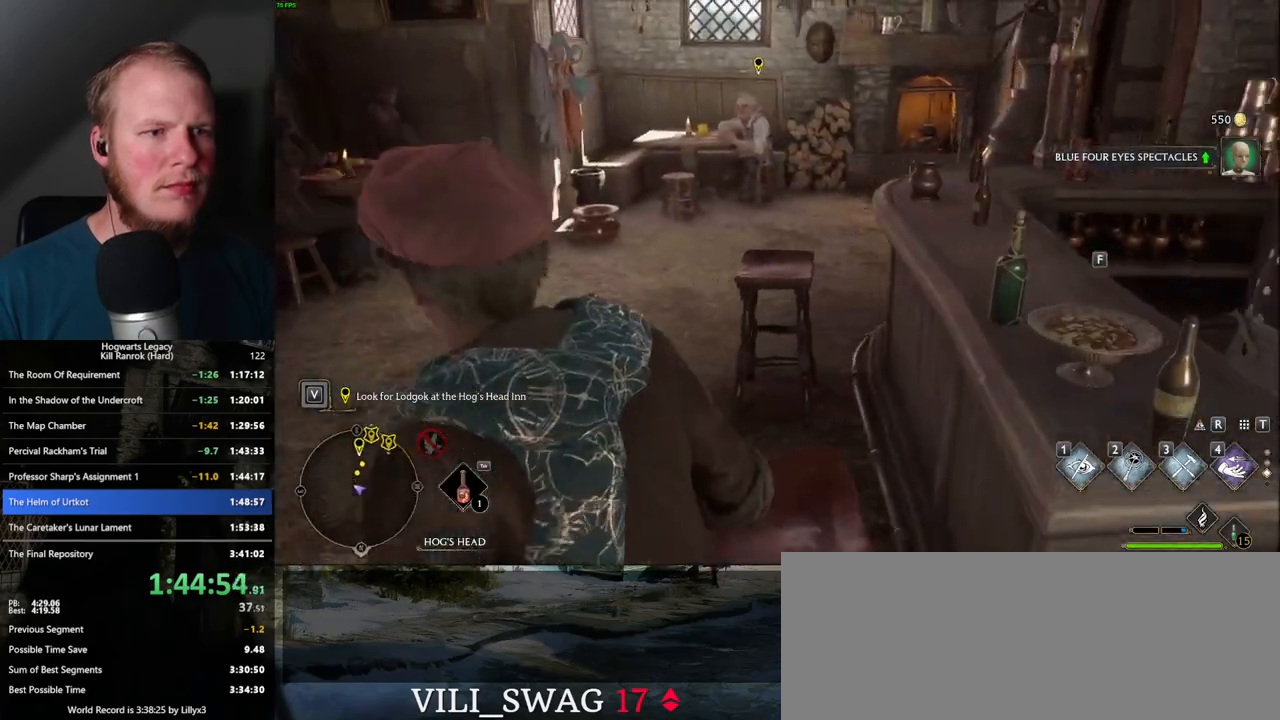
{"keys": ["w"], "mouse": [], "events": [[300, "a", "down"], [467, "a", "up"]]}
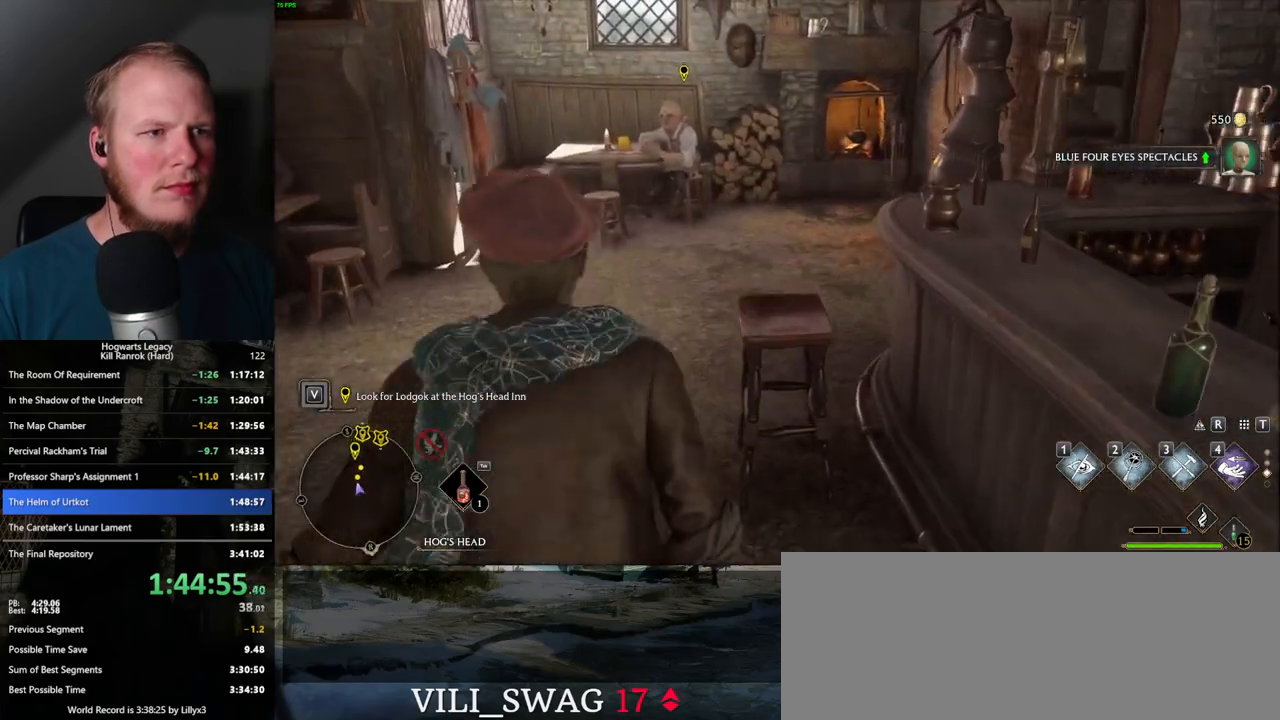
{"keys": ["w"], "mouse": [], "events": []}